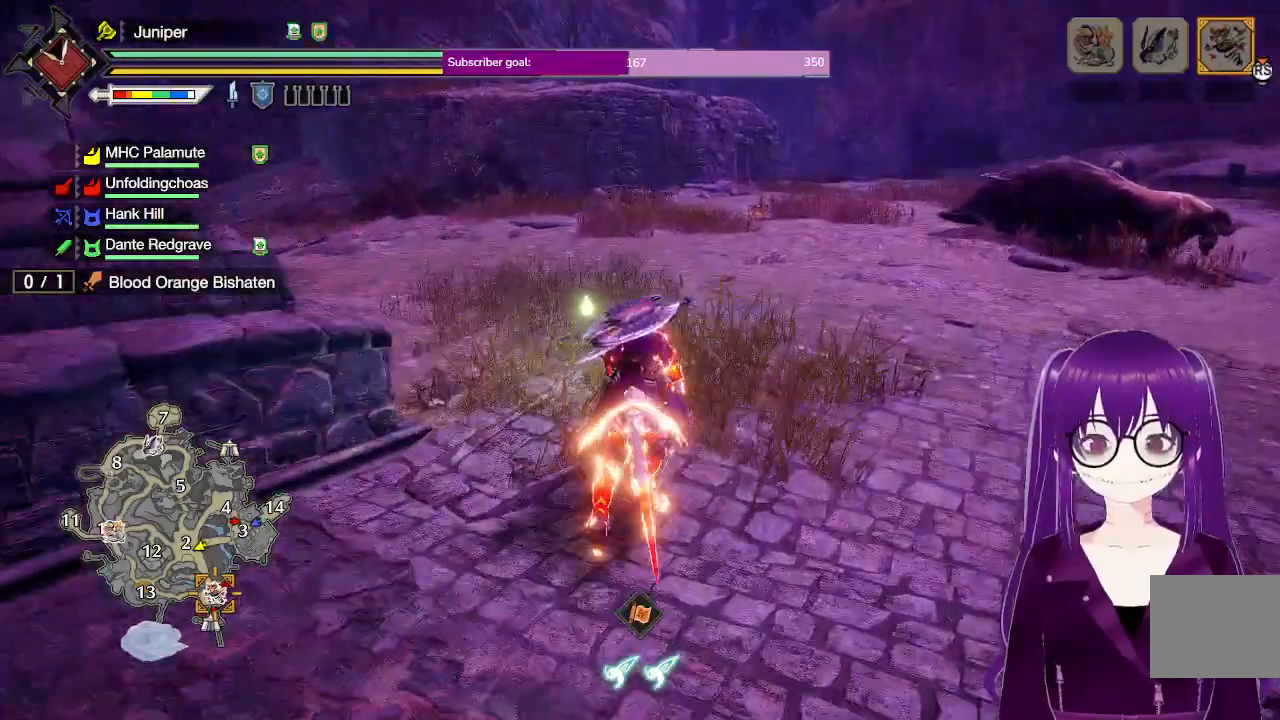
Gameplay with a controller (Xbox layout); each line is a JSON object with the inputs held at the frame after it. "events" lists button and stick changes between this image and that frame as [ms after this image, input, new state], when the widget could be followed in between. Not read: L3 R3.
{"buttons": ["R1"], "left_stick": "up-left", "right_stick": "left", "events": [[17, "left_stick", "up-left"], [333, "right_stick", "left"]]}
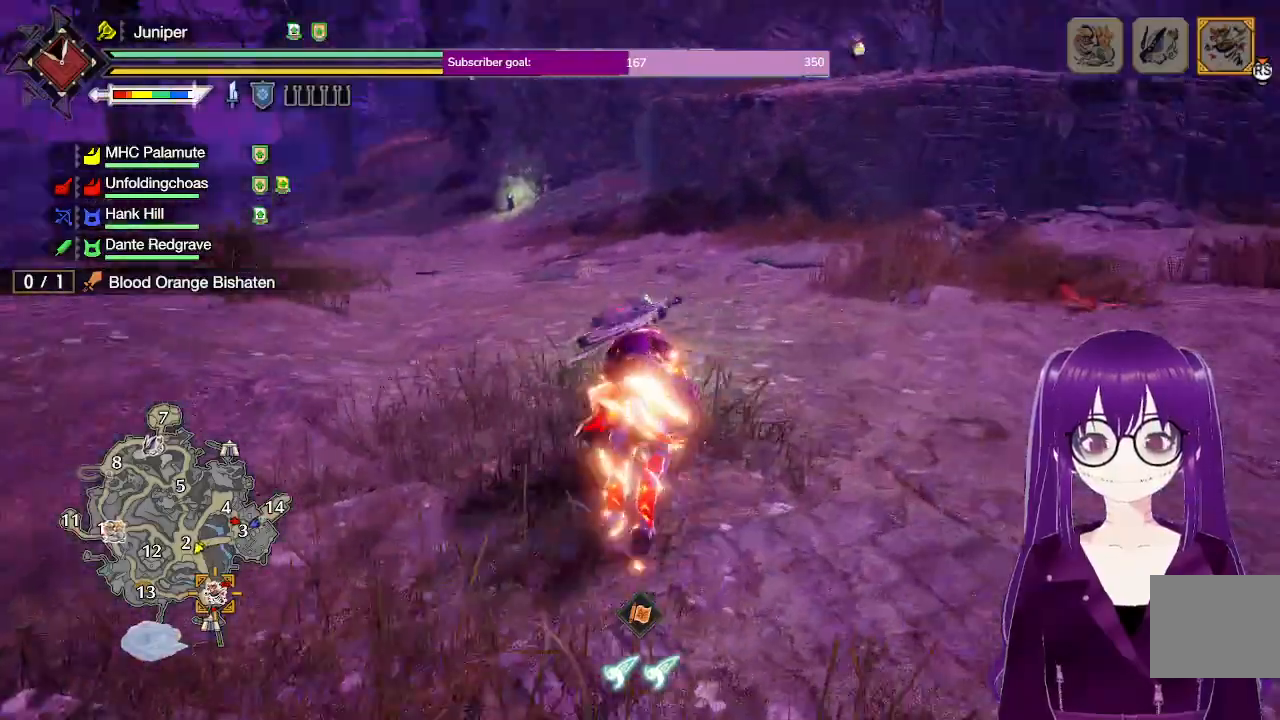
{"buttons": ["R1"], "left_stick": "up-left", "right_stick": "center", "events": [[83, "right_stick", "center"]]}
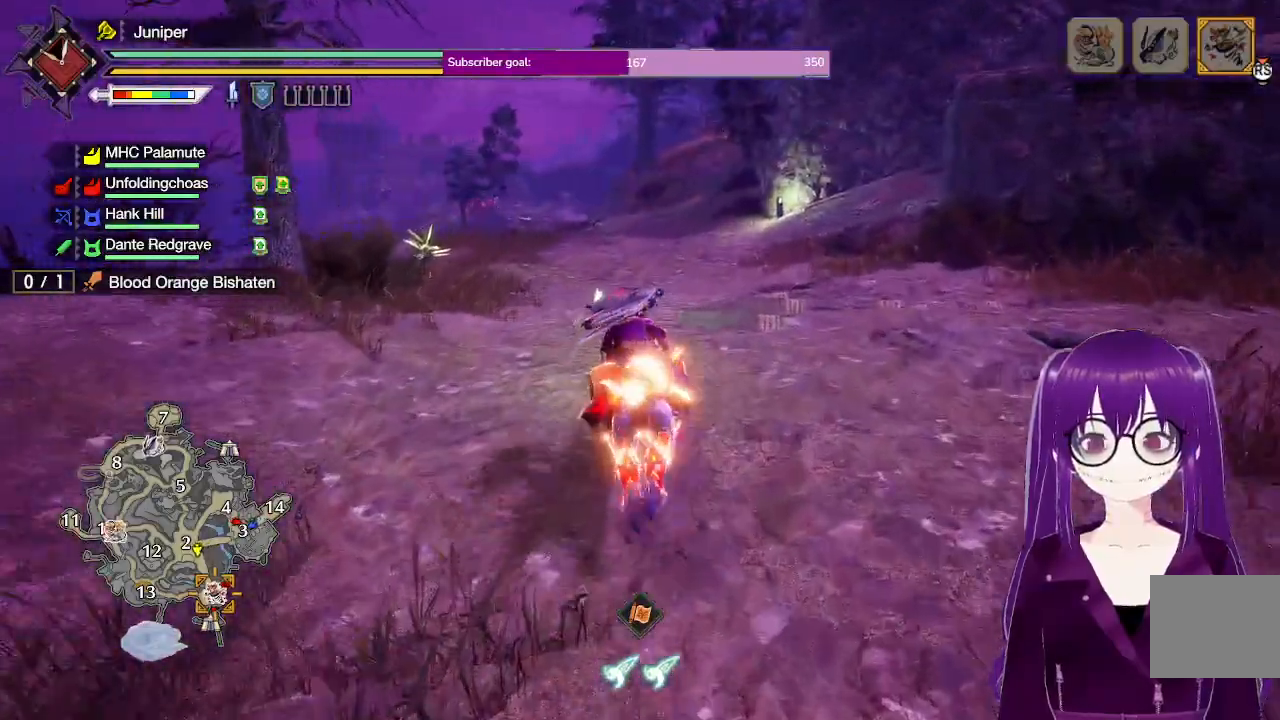
{"buttons": ["R1"], "left_stick": "up-left", "right_stick": "center", "events": []}
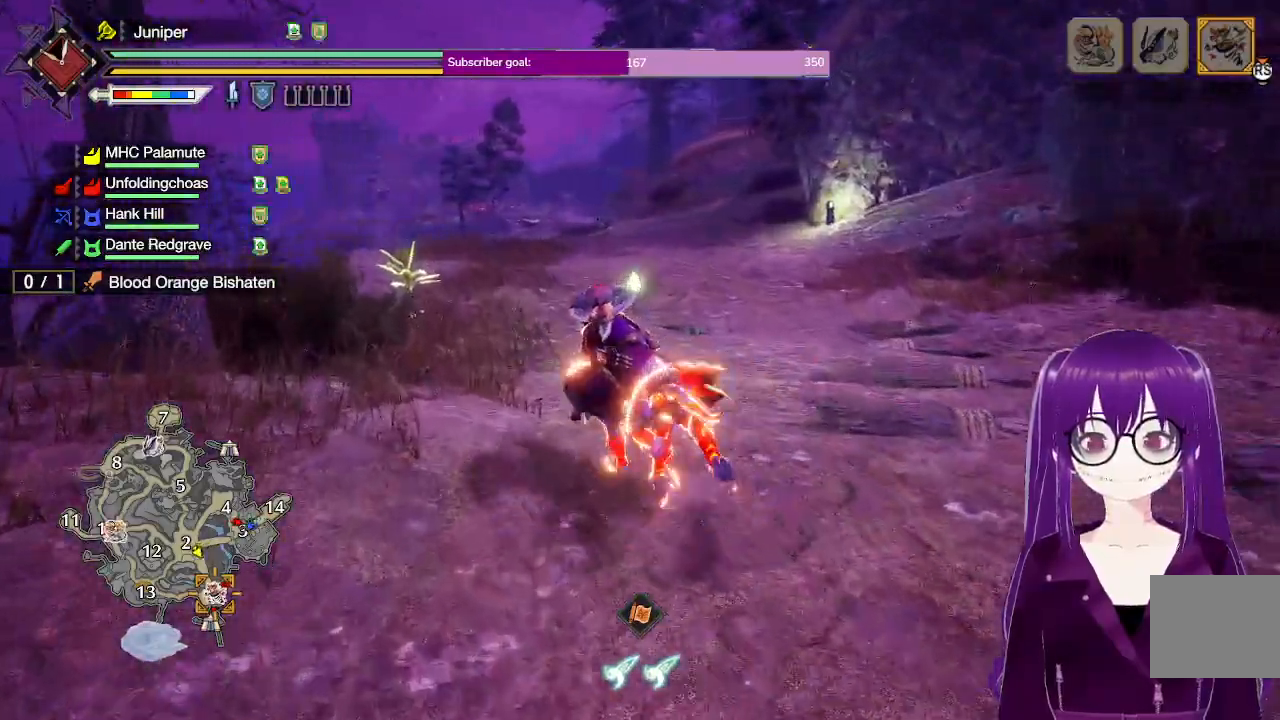
{"buttons": ["R1"], "left_stick": "up", "right_stick": "center", "events": [[217, "left_stick", "up"]]}
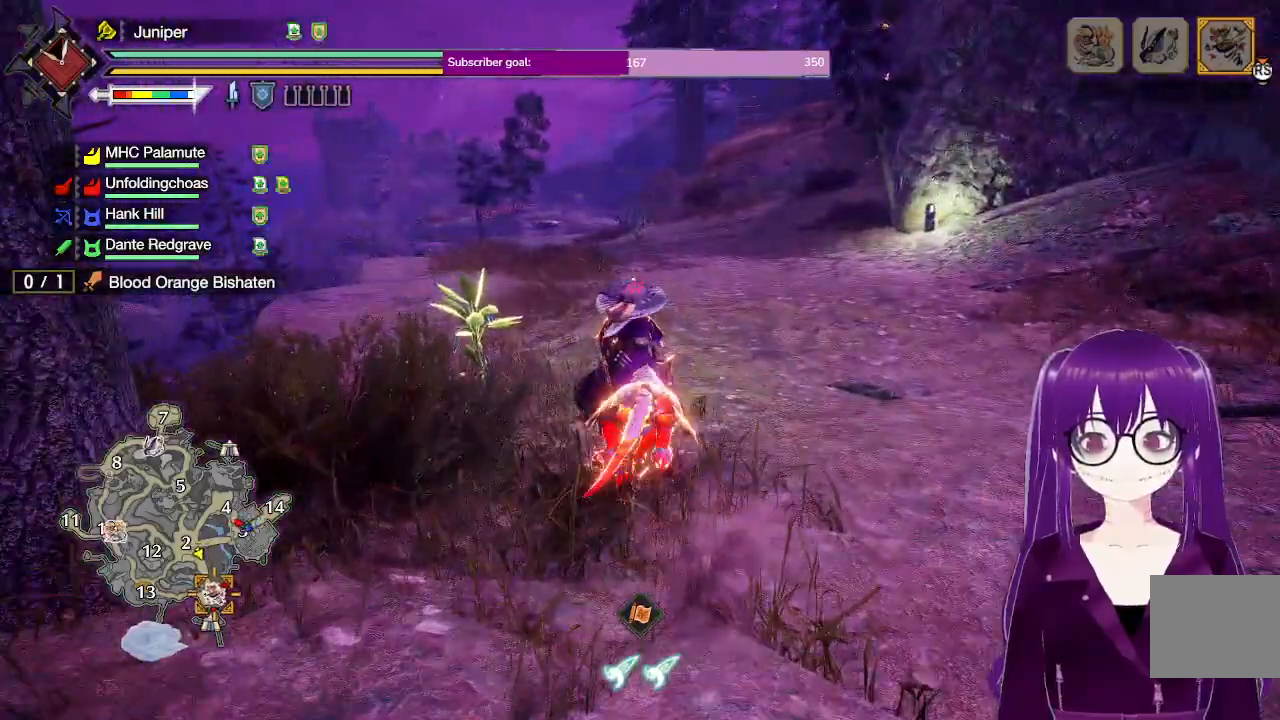
{"buttons": ["R1"], "left_stick": "up", "right_stick": "center", "events": []}
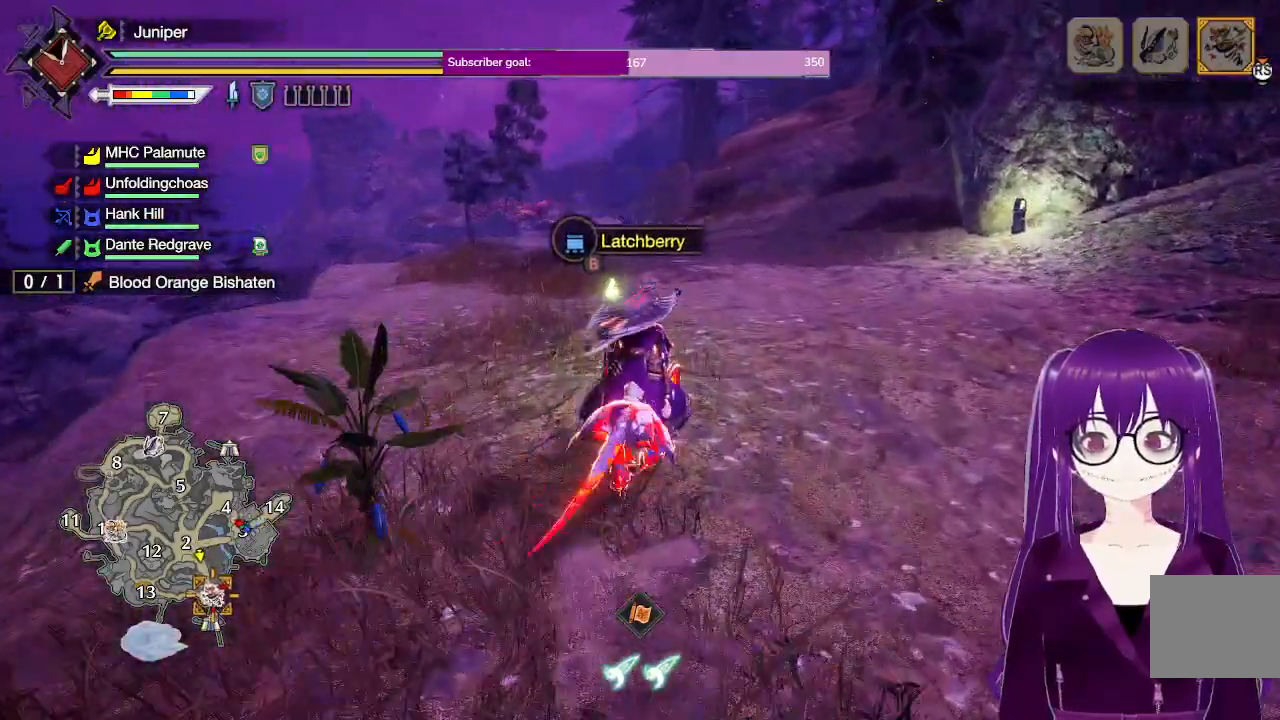
{"buttons": ["R1"], "left_stick": "up", "right_stick": "center", "events": []}
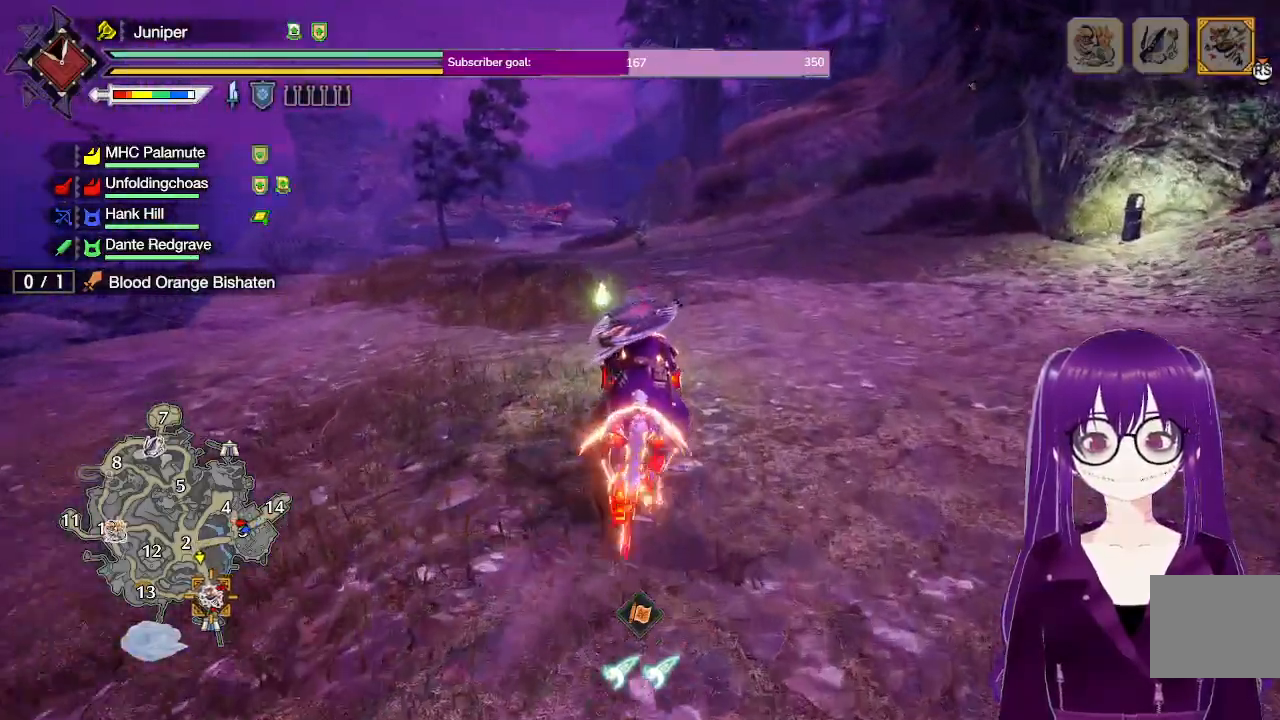
{"buttons": ["R1"], "left_stick": "up", "right_stick": "center", "events": []}
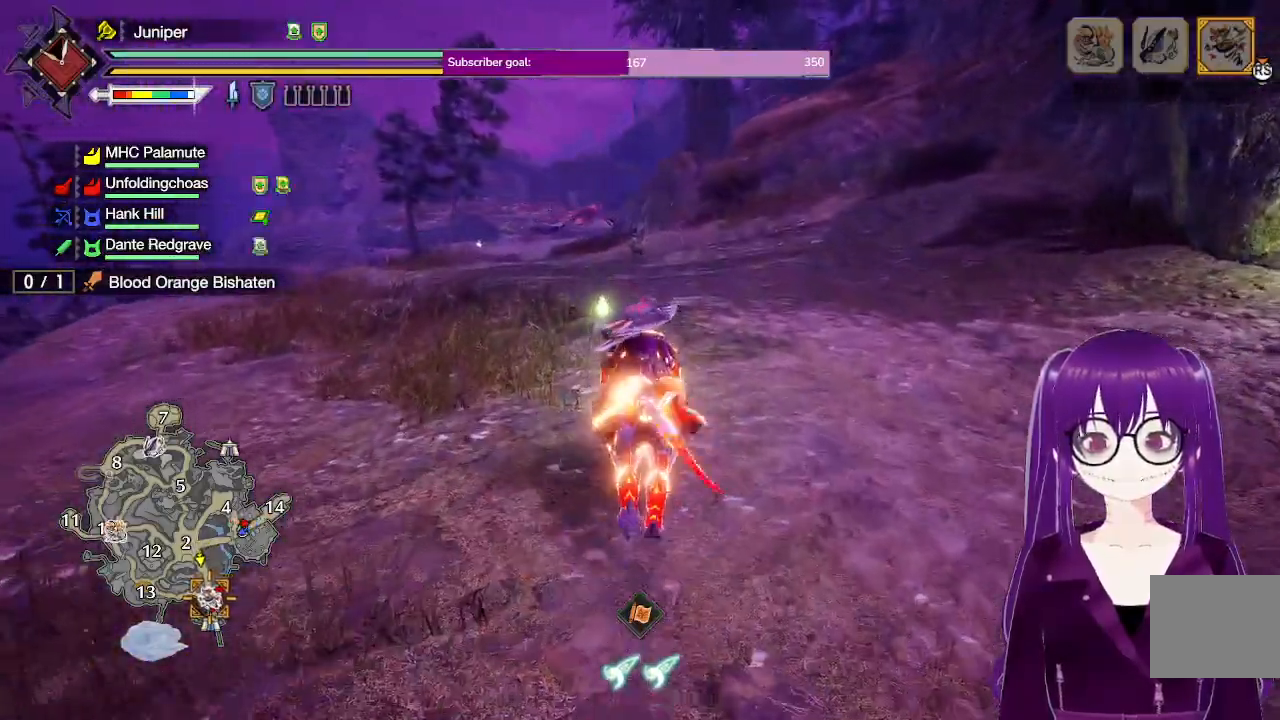
{"buttons": ["R1"], "left_stick": "up", "right_stick": "center", "events": []}
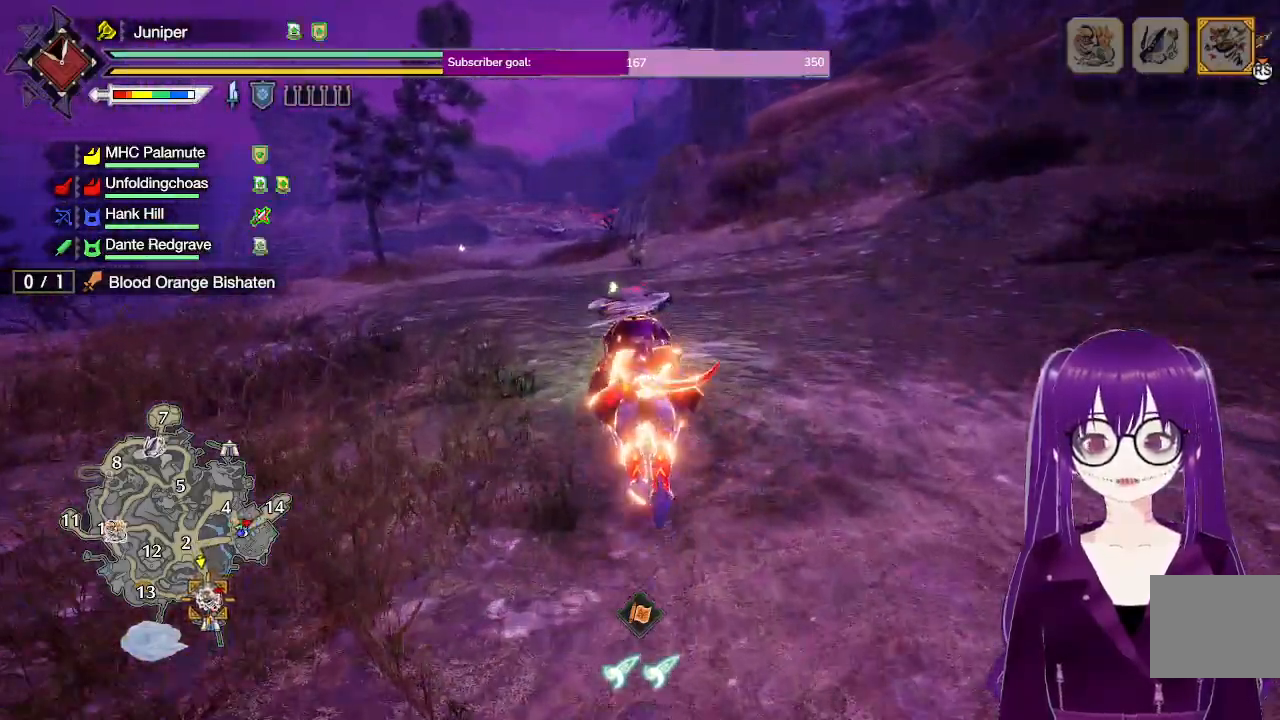
{"buttons": ["R1"], "left_stick": "up", "right_stick": "center", "events": []}
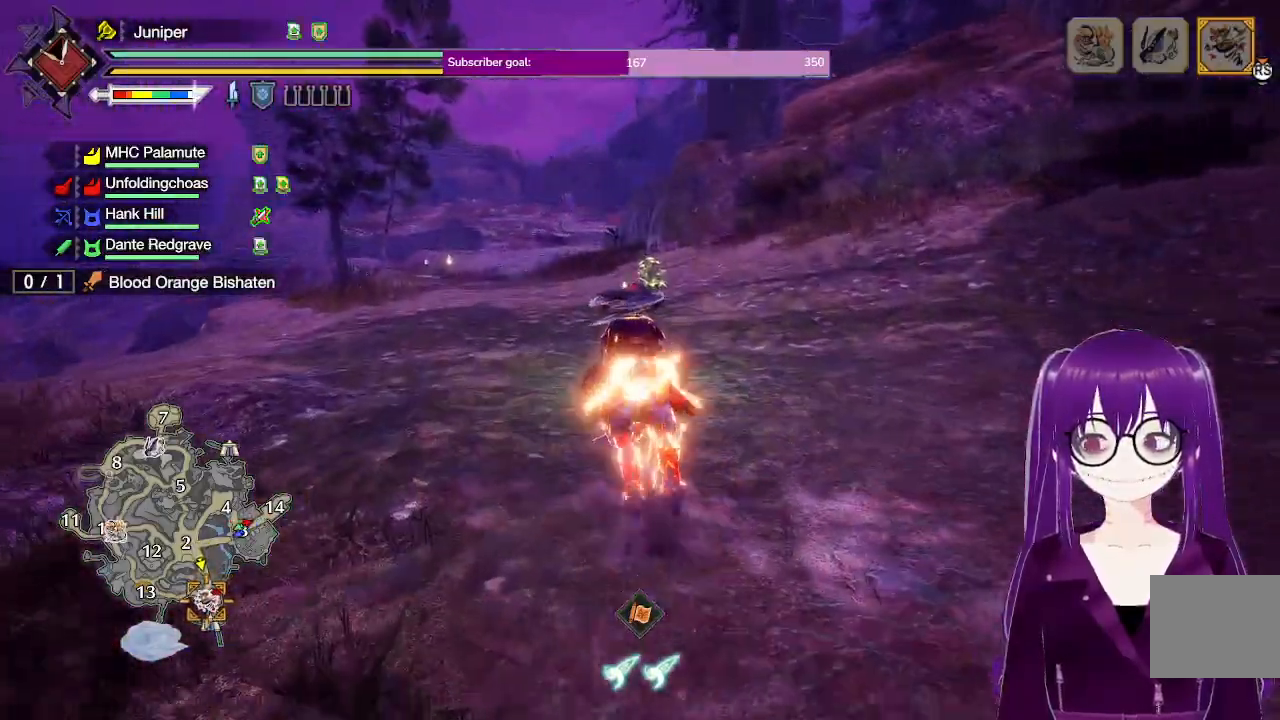
{"buttons": ["R1"], "left_stick": "up", "right_stick": "center", "events": []}
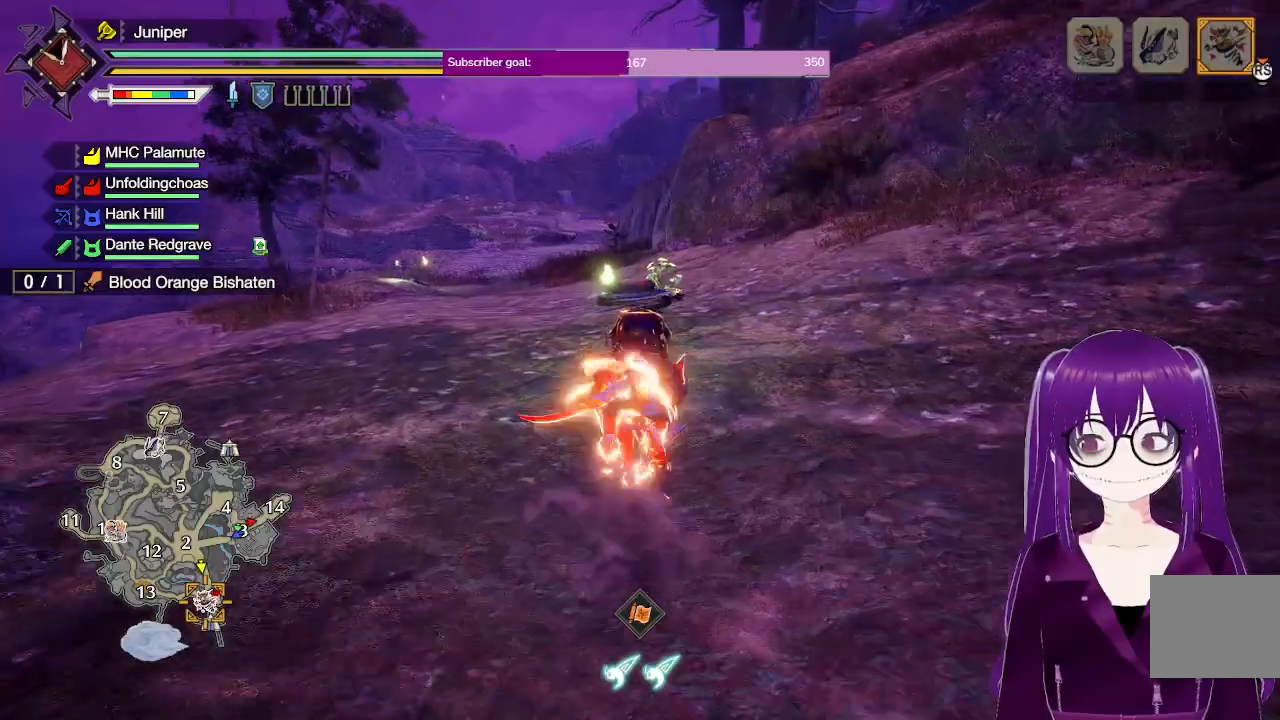
{"buttons": [], "left_stick": "down-left", "right_stick": "left", "events": [[200, "R1", "up"], [250, "left_stick", "center"], [367, "right_stick", "left"], [433, "left_stick", "down-left"]]}
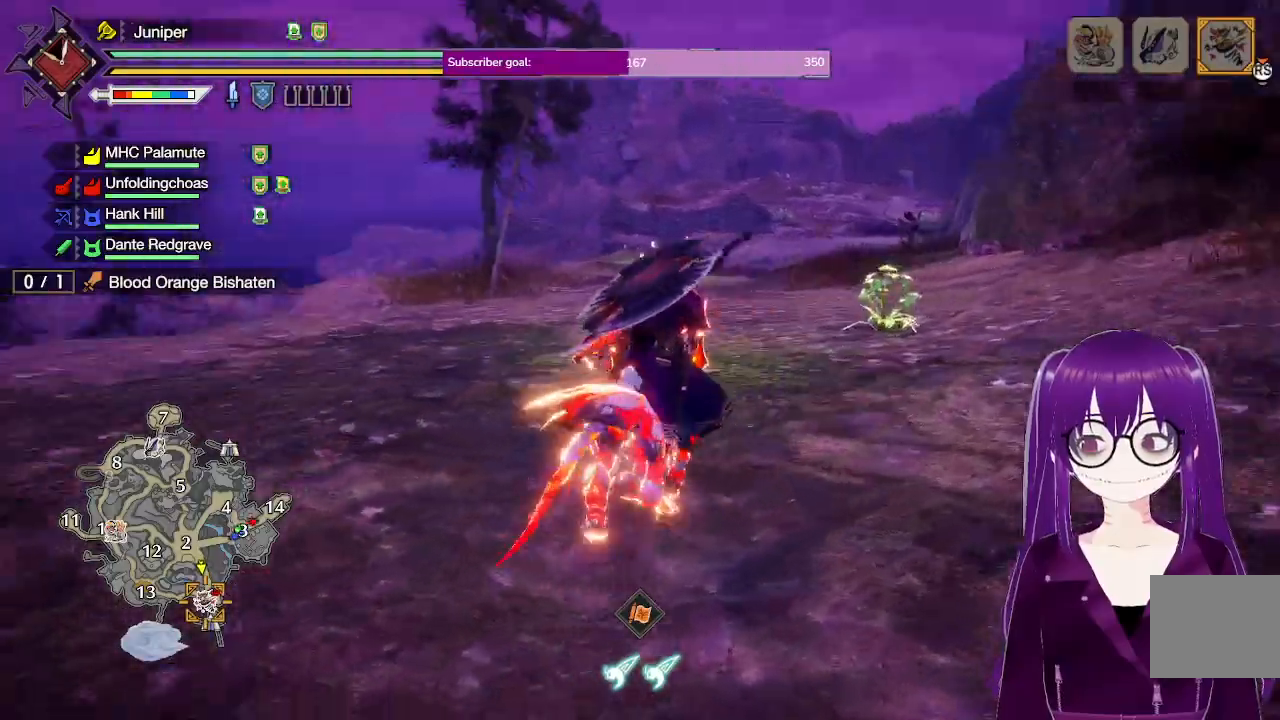
{"buttons": [], "left_stick": "left", "right_stick": "center", "events": [[167, "right_stick", "up-left"], [300, "left_stick", "left"], [500, "right_stick", "center"]]}
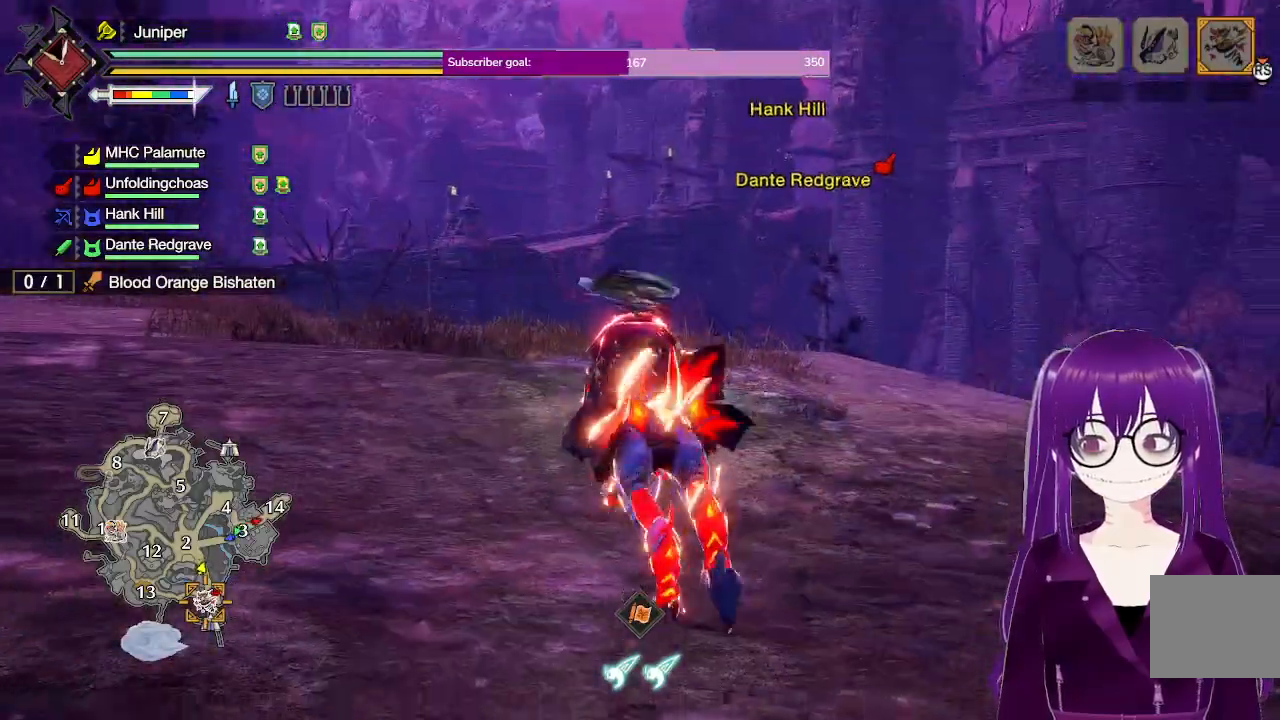
{"buttons": [], "left_stick": "up-left", "right_stick": "center", "events": [[183, "left_stick", "up-left"]]}
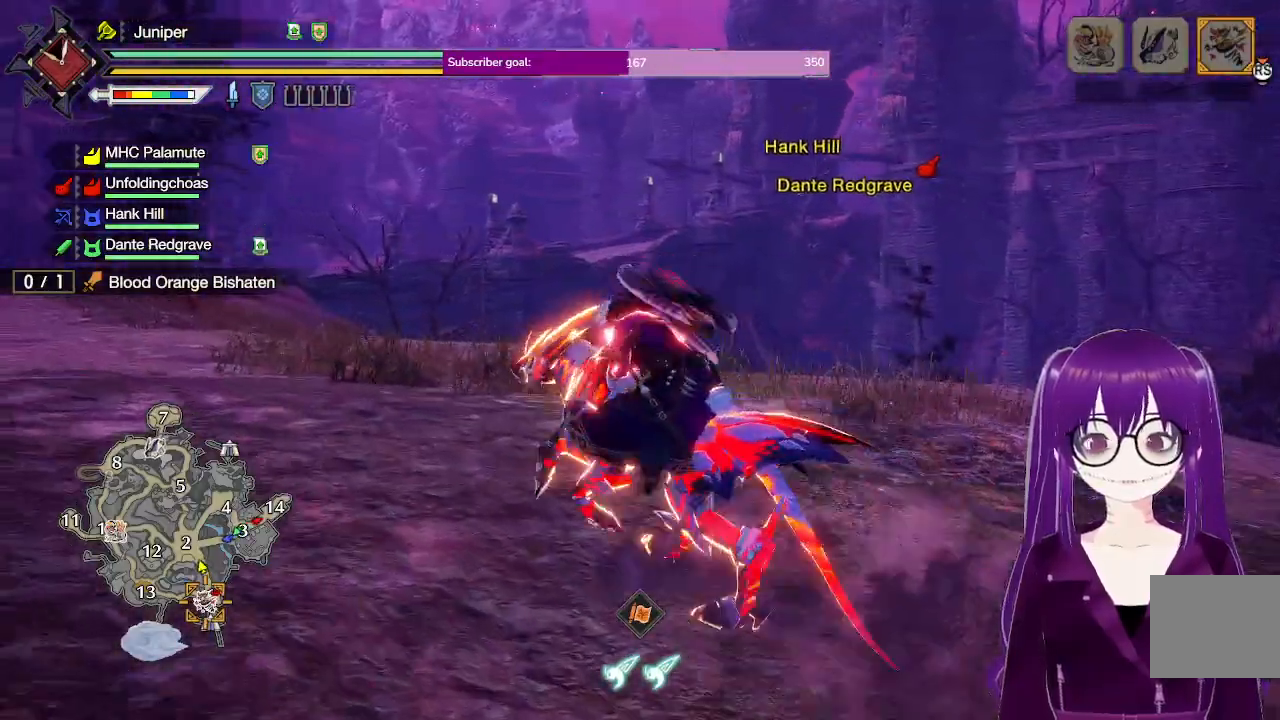
{"buttons": [], "left_stick": "up-left", "right_stick": "center", "events": []}
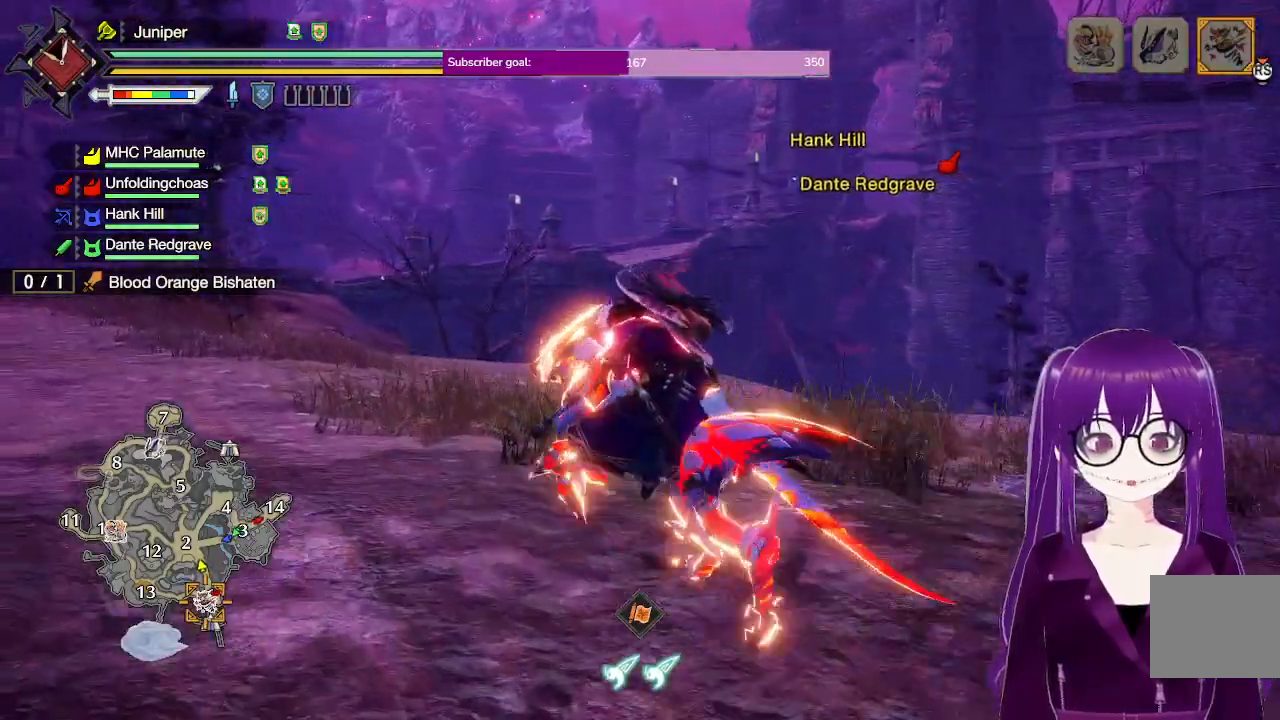
{"buttons": ["R1"], "left_stick": "up-left", "right_stick": "center", "events": [[183, "R1", "down"]]}
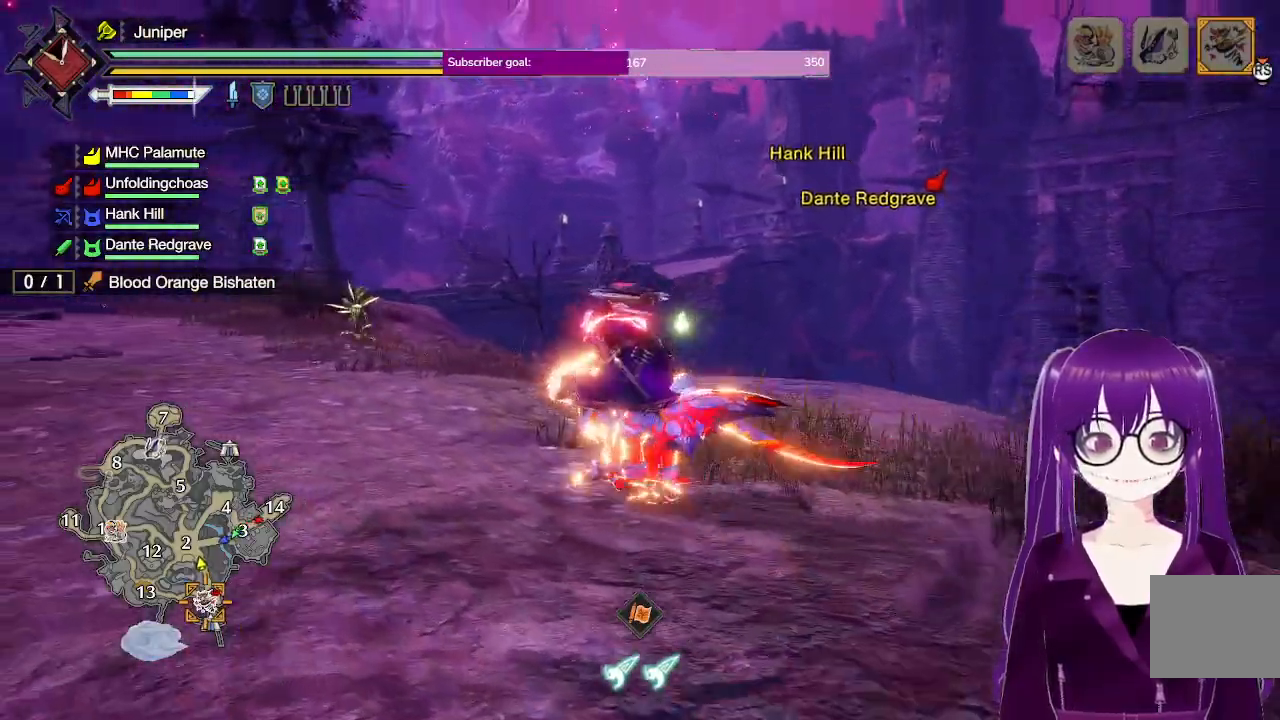
{"buttons": ["R1"], "left_stick": "up-left", "right_stick": "center", "events": []}
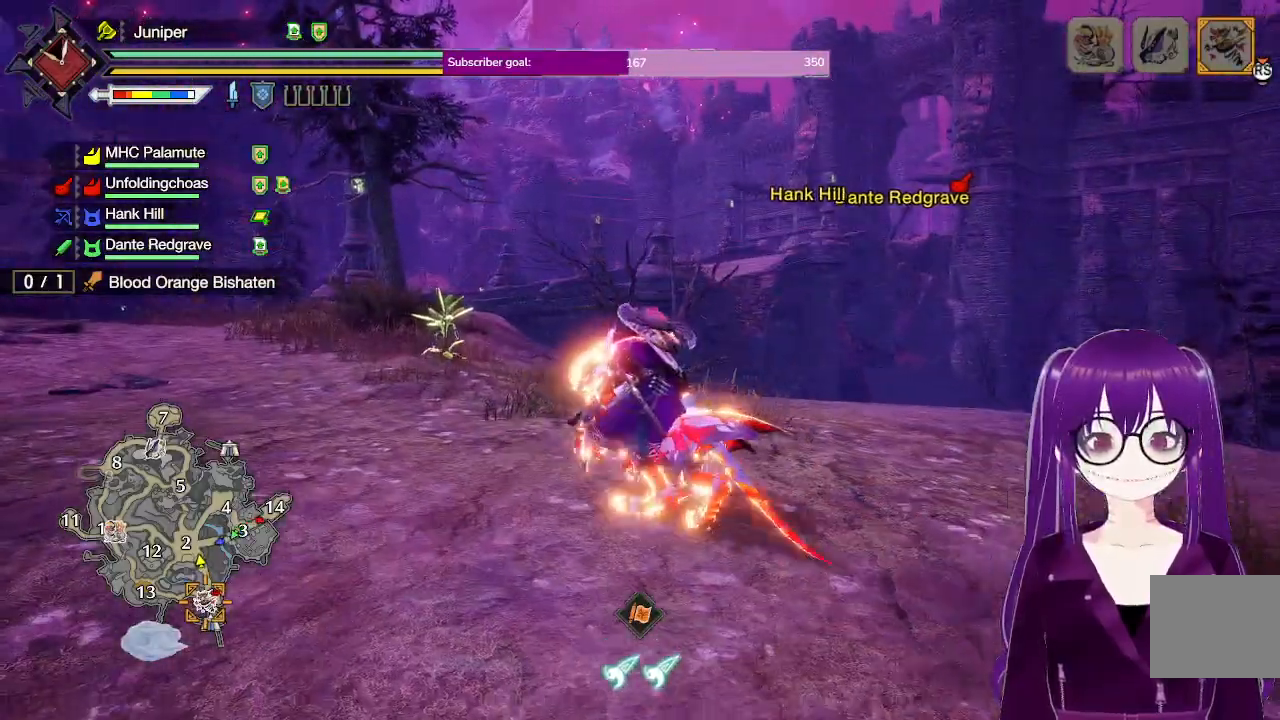
{"buttons": ["R1"], "left_stick": "up-left", "right_stick": "center", "events": []}
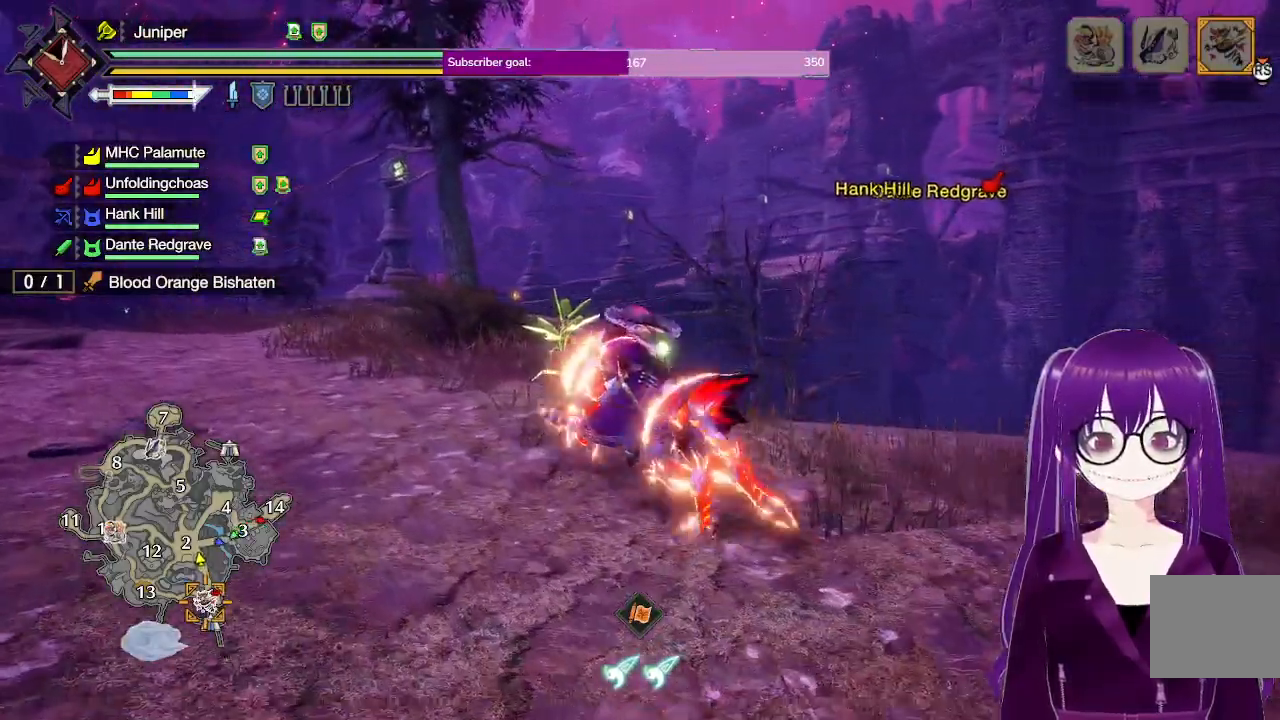
{"buttons": ["R1"], "left_stick": "up-left", "right_stick": "center", "events": []}
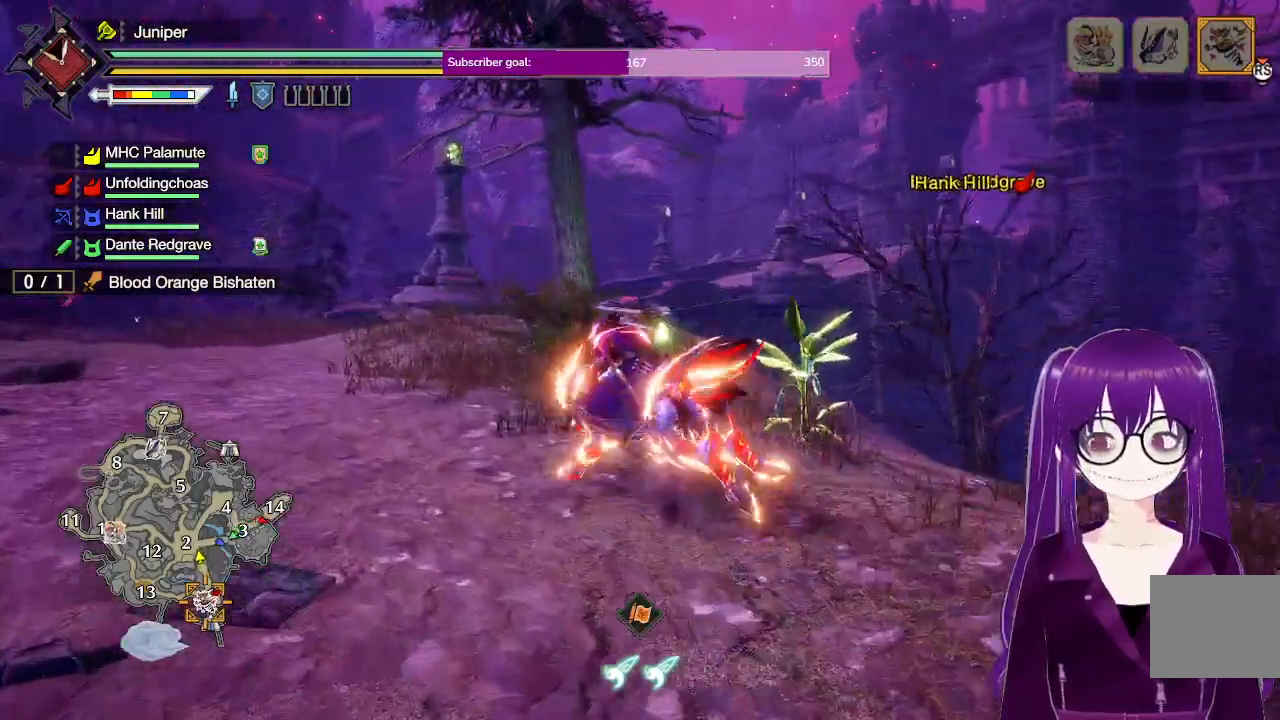
{"buttons": ["R1"], "left_stick": "up-left", "right_stick": "center", "events": [[317, "left_stick", "up"], [483, "left_stick", "up-left"]]}
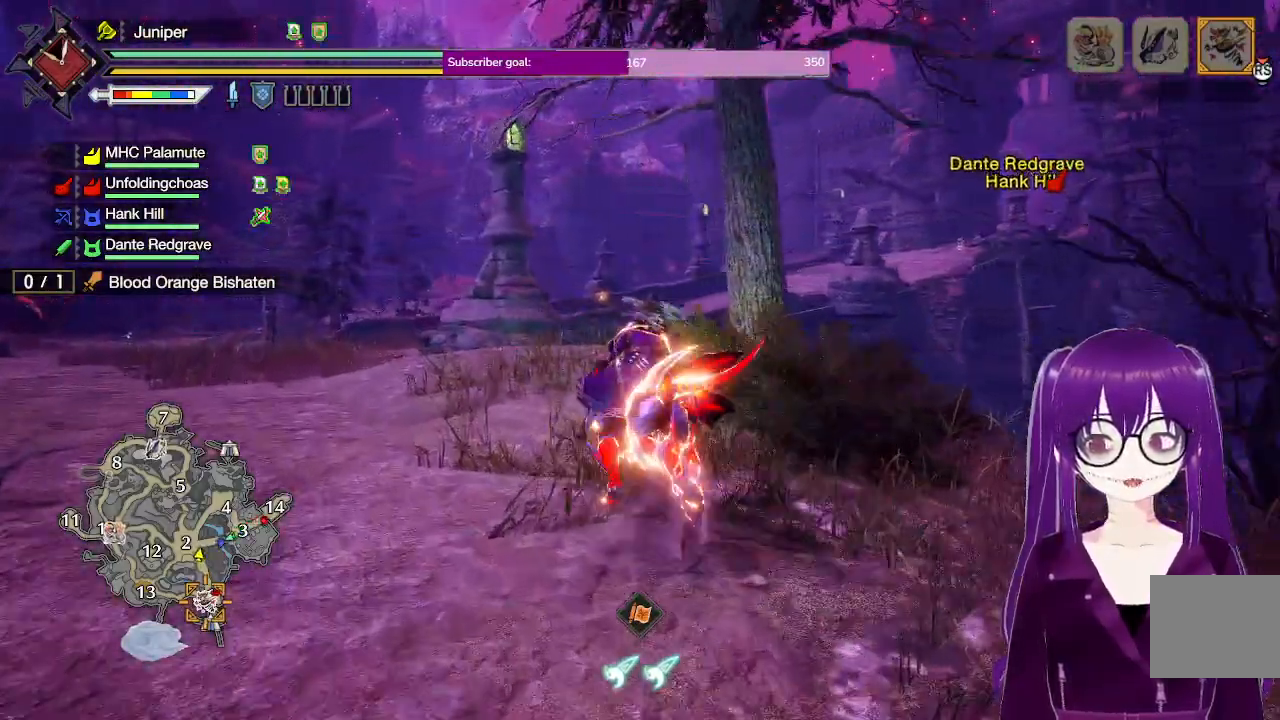
{"buttons": ["R1"], "left_stick": "up-left", "right_stick": "center", "events": []}
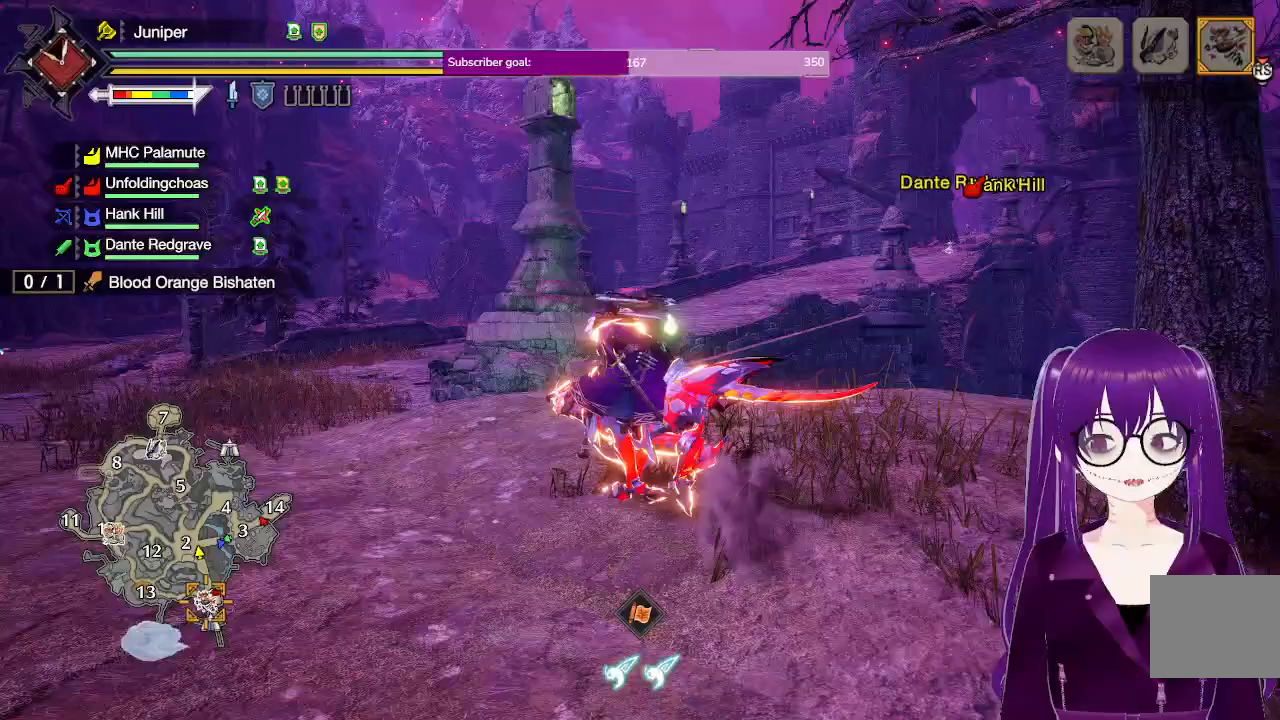
{"buttons": ["R1"], "left_stick": "up-left", "right_stick": "center", "events": [[17, "right_stick", "right"], [133, "right_stick", "center"]]}
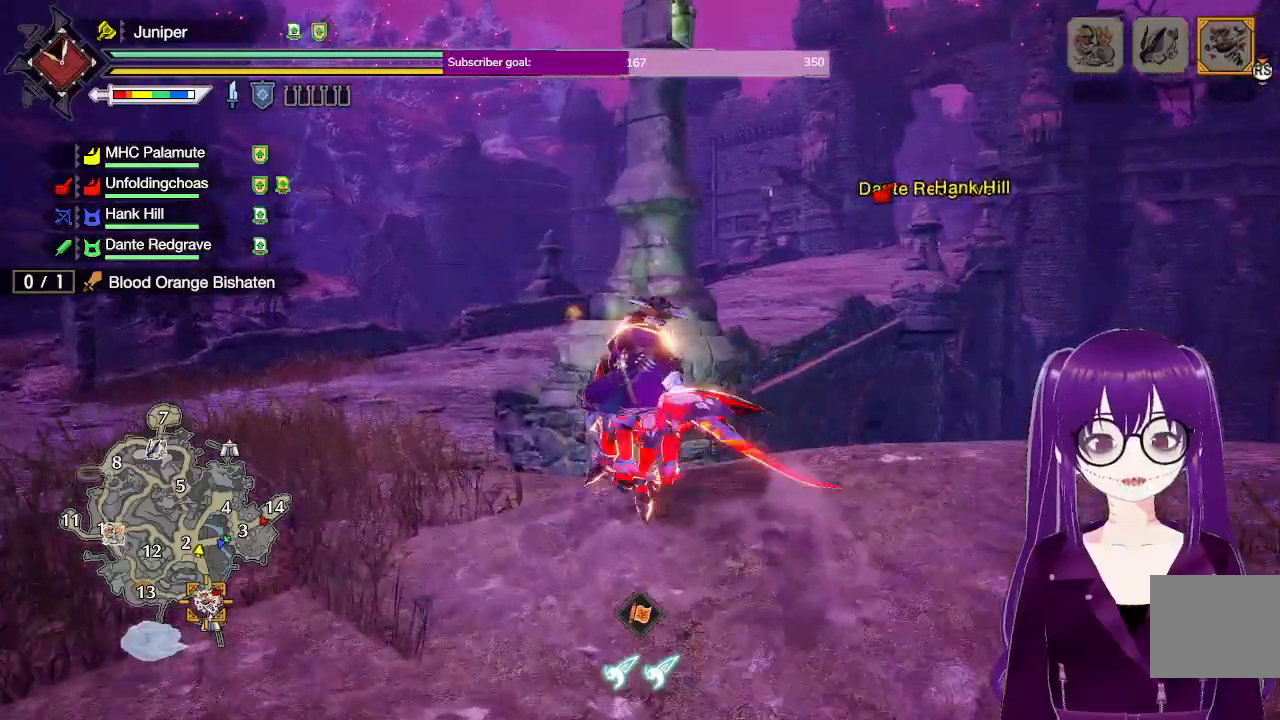
{"buttons": ["R1"], "left_stick": "up-left", "right_stick": "center", "events": [[217, "right_stick", "up-right"], [350, "right_stick", "center"]]}
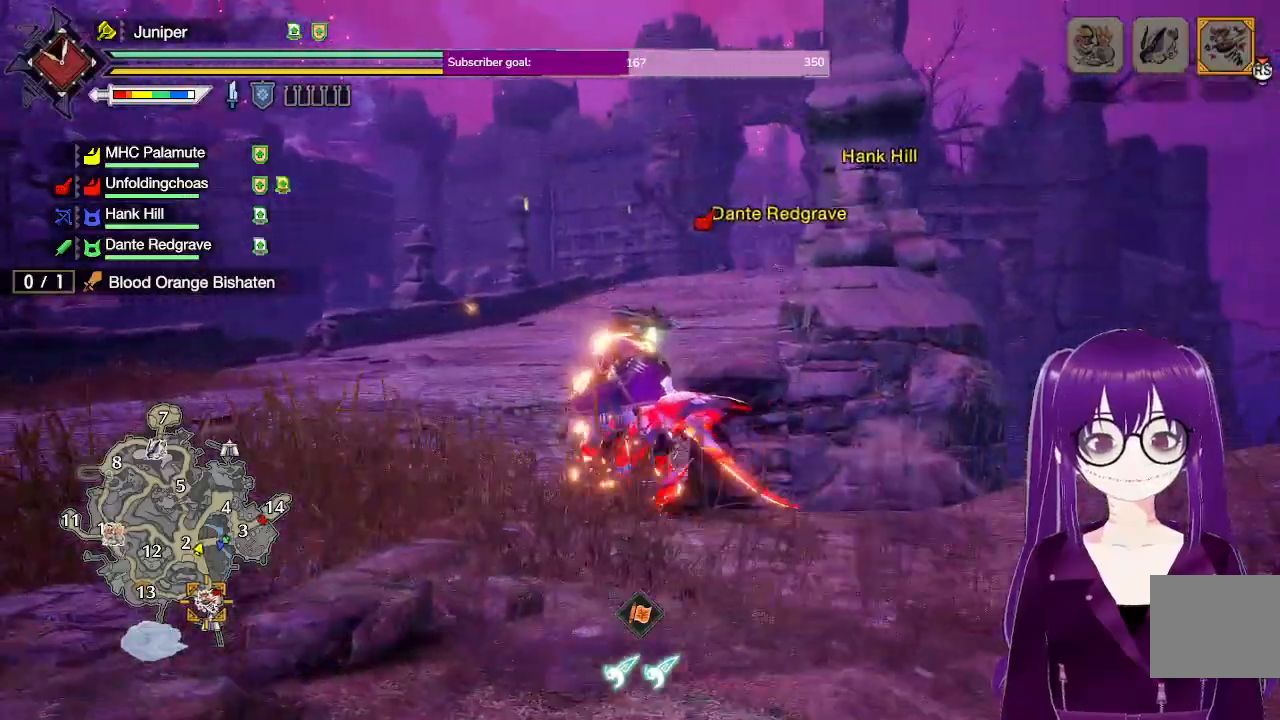
{"buttons": ["R1"], "left_stick": "up-left", "right_stick": "center", "events": [[17, "left_stick", "up"], [483, "left_stick", "up-left"]]}
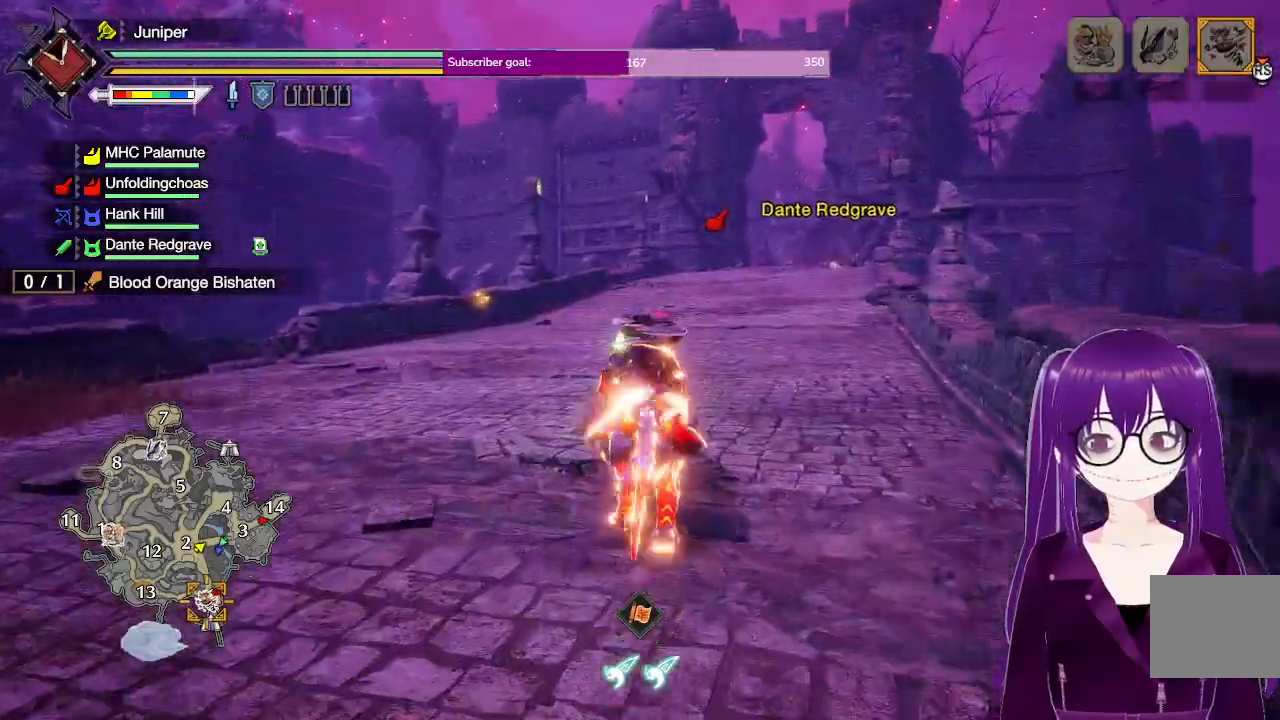
{"buttons": ["R1"], "left_stick": "up-left", "right_stick": "center", "events": []}
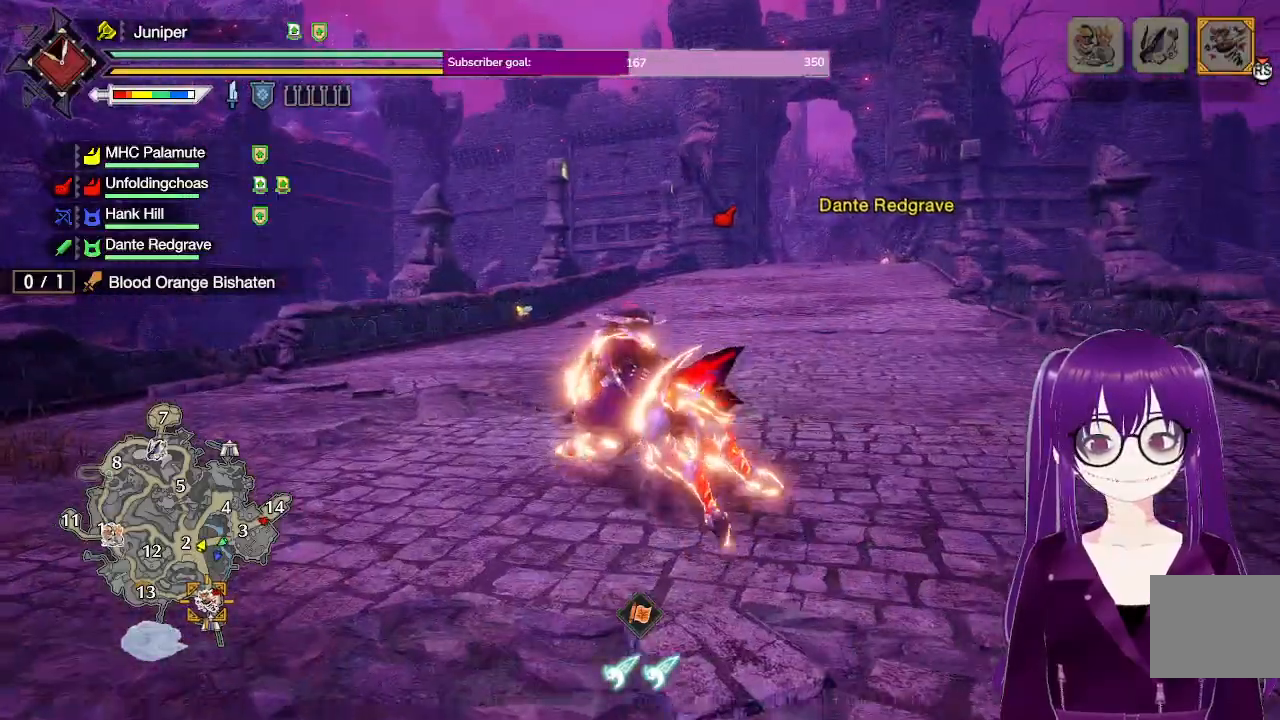
{"buttons": ["R1"], "left_stick": "up-right", "right_stick": "center", "events": [[217, "left_stick", "up"], [500, "left_stick", "up-right"]]}
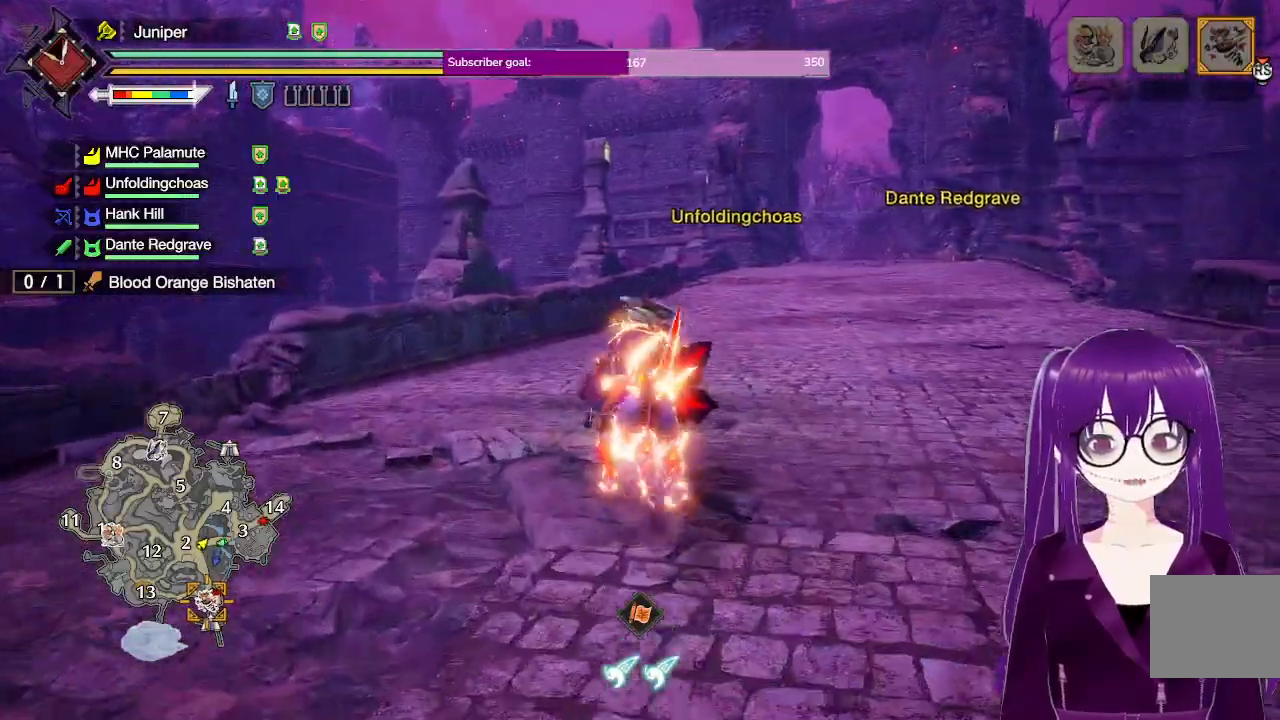
{"buttons": ["B"], "left_stick": "up-right", "right_stick": "center", "events": [[133, "B", "down"], [233, "B", "up"], [300, "B", "down"], [383, "R1", "up"]]}
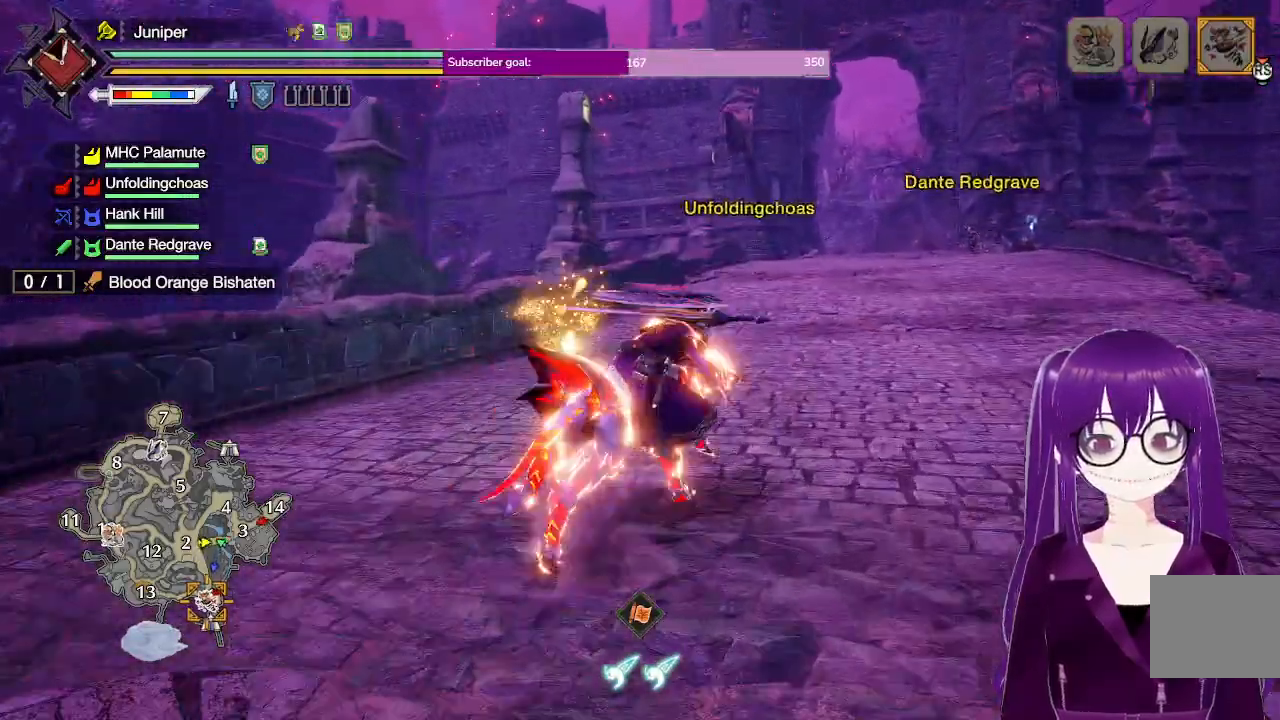
{"buttons": [], "left_stick": "center", "right_stick": "center", "events": [[150, "B", "up"], [267, "B", "down"], [400, "B", "up"], [450, "left_stick", "center"]]}
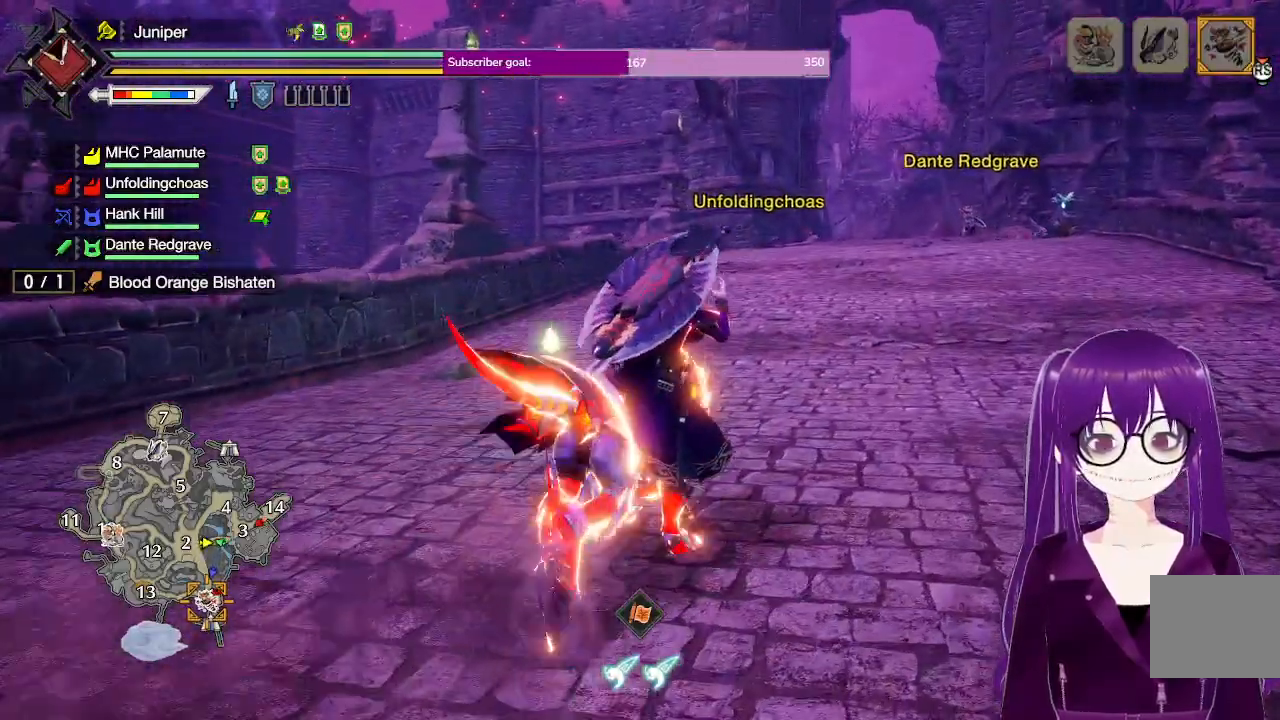
{"buttons": [], "left_stick": "center", "right_stick": "center", "events": []}
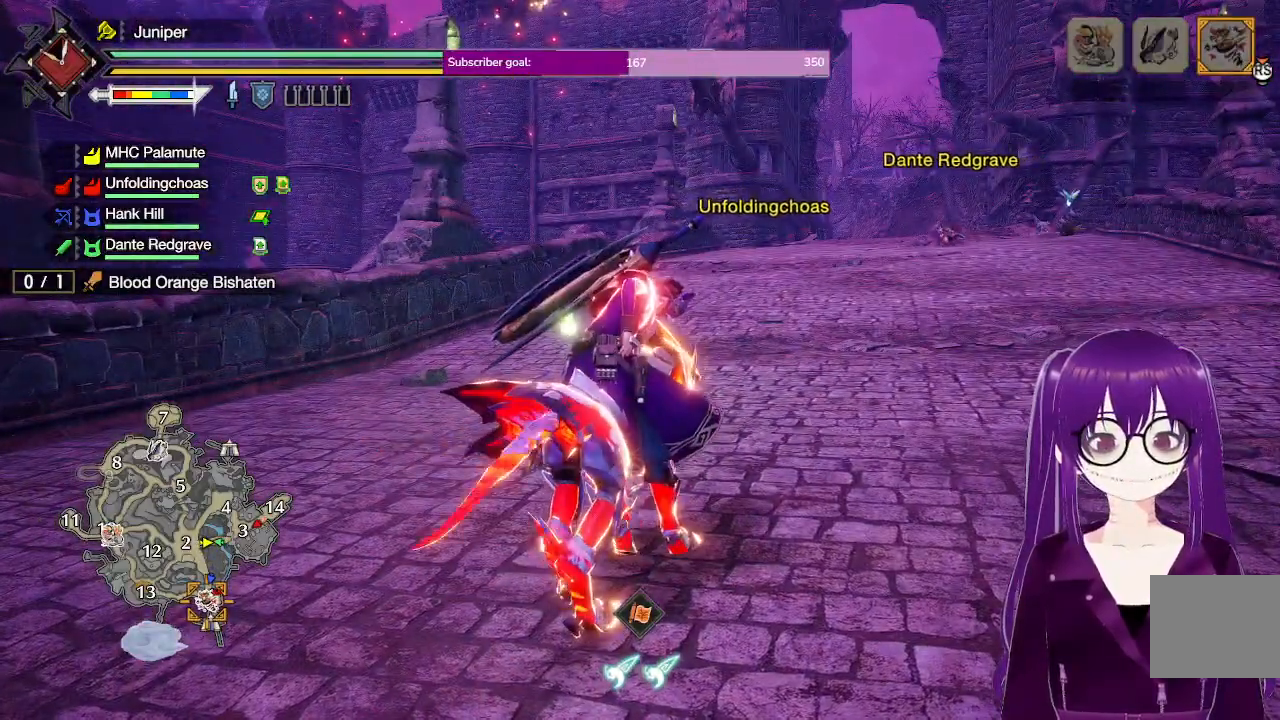
{"buttons": [], "left_stick": "center", "right_stick": "center", "events": []}
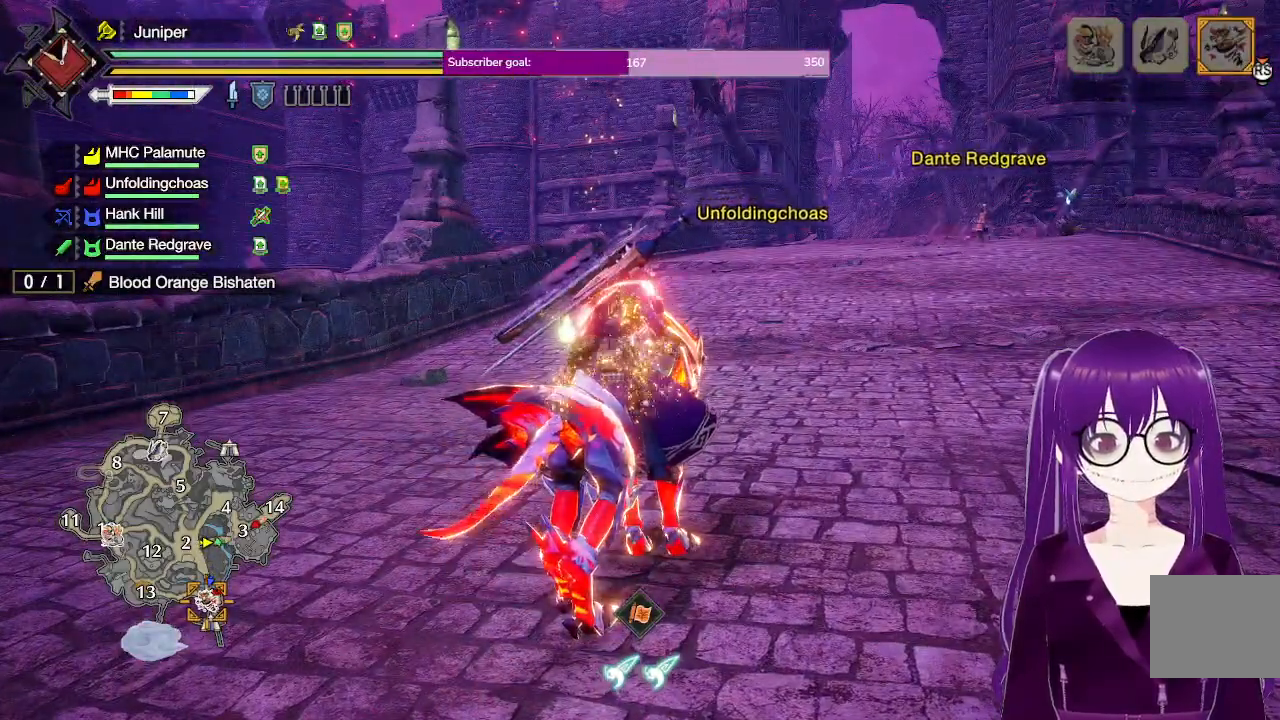
{"buttons": [], "left_stick": "down", "right_stick": "center", "events": [[67, "left_stick", "down"], [117, "right_stick", "right"], [283, "right_stick", "center"]]}